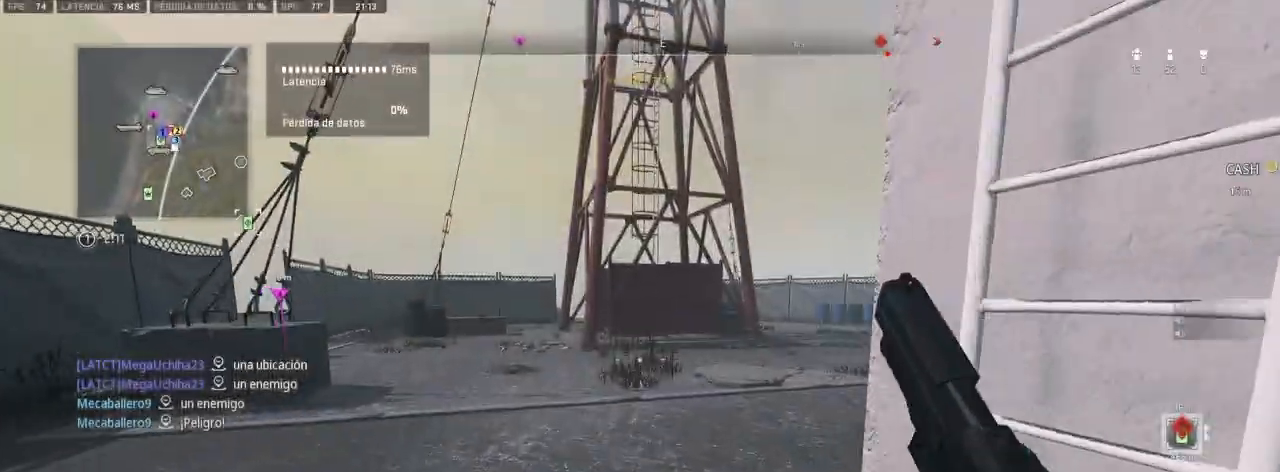
Gameplay with a controller (PlayStation layout); each line is a JSON object with the inputs held at the frame after it. "events" lists button and stick changes between this image and that frame as [ms after this image, input, new state], when the widget could be followed in between.
{"buttons": [], "left_stick": "up-right", "right_stick": "up", "events": [[83, "right_stick", "right"], [150, "left_stick", "right"], [217, "right_stick", "up-right"], [317, "right_stick", "up"], [333, "left_stick", "up-right"]]}
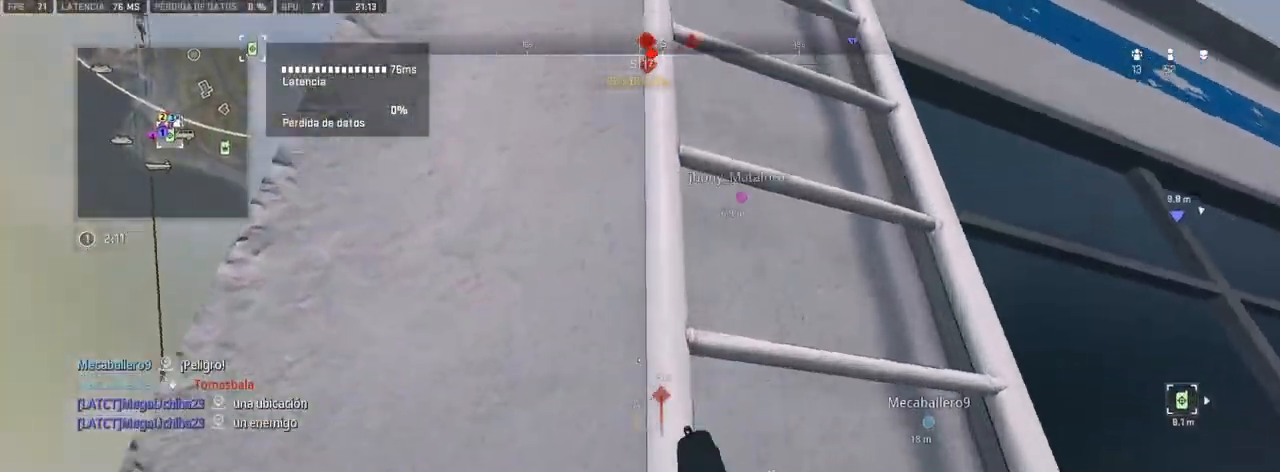
{"buttons": [], "left_stick": "up", "right_stick": "center", "events": [[167, "left_stick", "up"], [283, "right_stick", "center"]]}
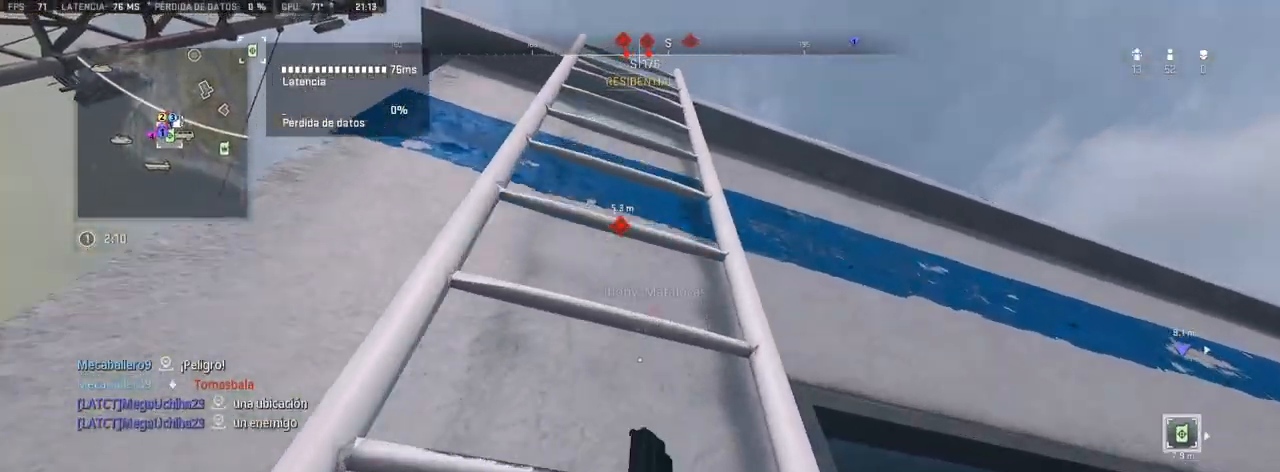
{"buttons": [], "left_stick": "up", "right_stick": "center", "events": [[300, "right_stick", "up"], [450, "right_stick", "center"]]}
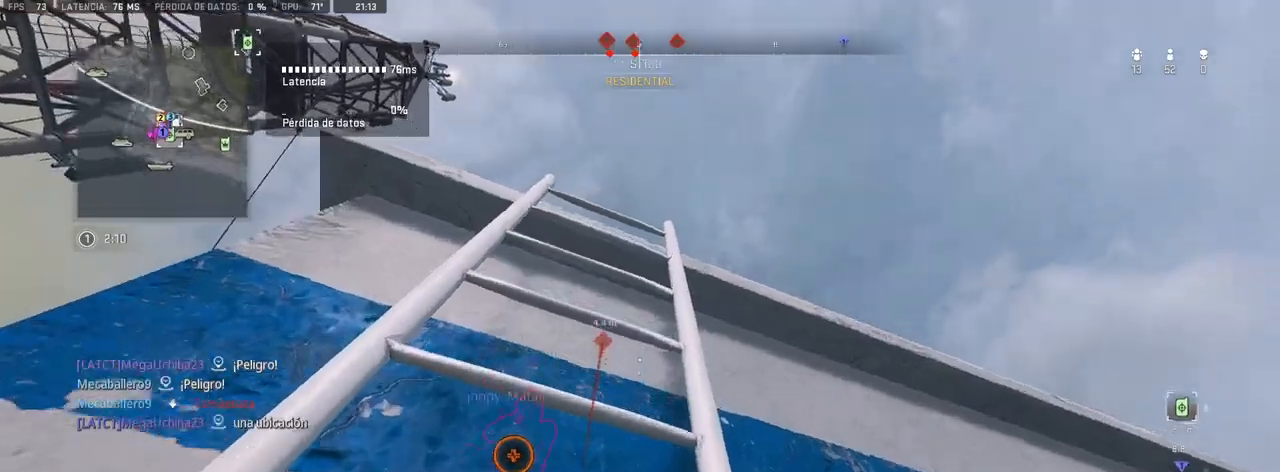
{"buttons": [], "left_stick": "up", "right_stick": "down", "events": [[367, "right_stick", "down"]]}
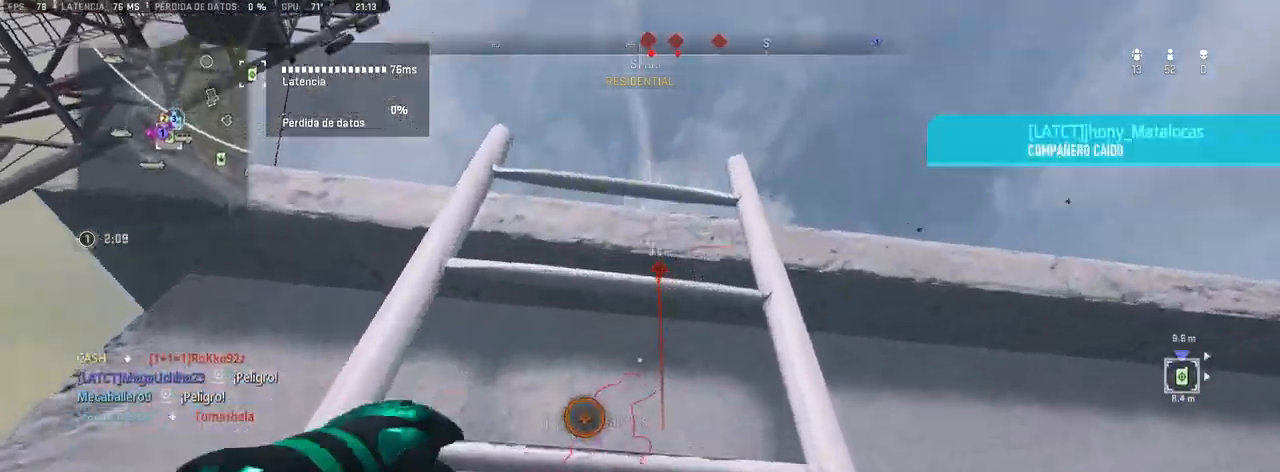
{"buttons": [], "left_stick": "up", "right_stick": "down", "events": []}
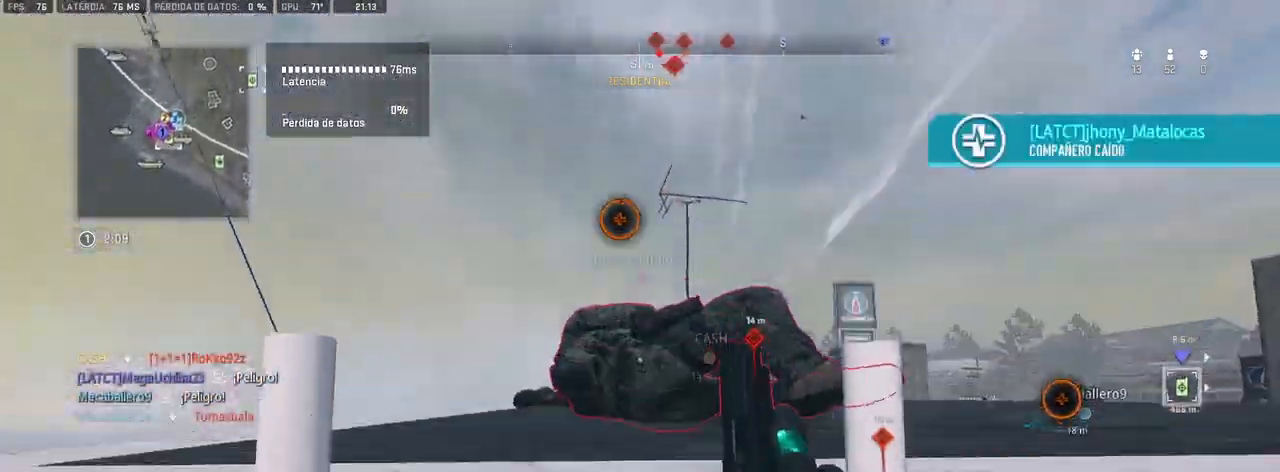
{"buttons": [], "left_stick": "up", "right_stick": "down", "events": []}
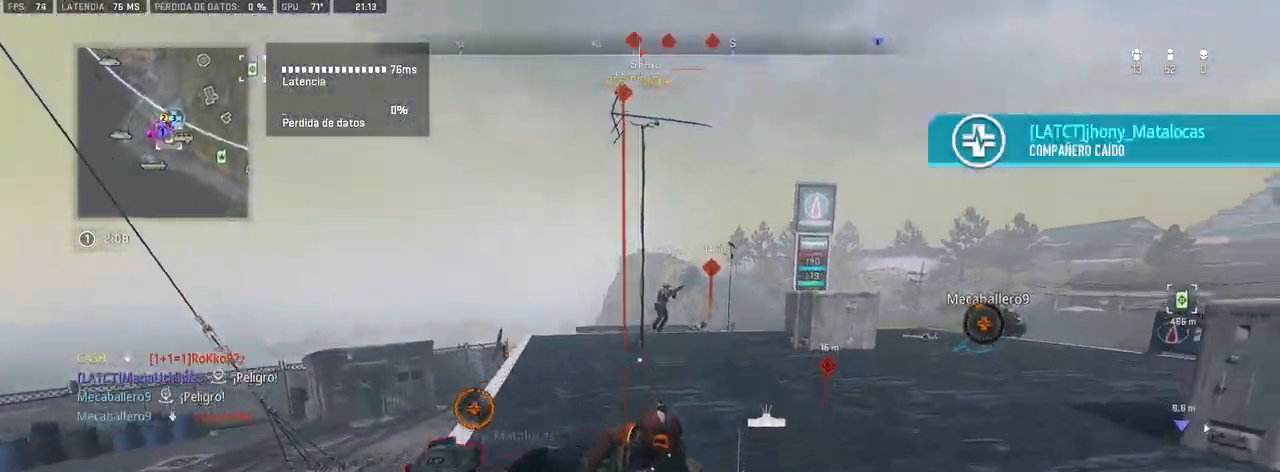
{"buttons": ["L1"], "left_stick": "up", "right_stick": "up", "events": [[50, "right_stick", "center"], [183, "L1", "down"], [450, "right_stick", "up"]]}
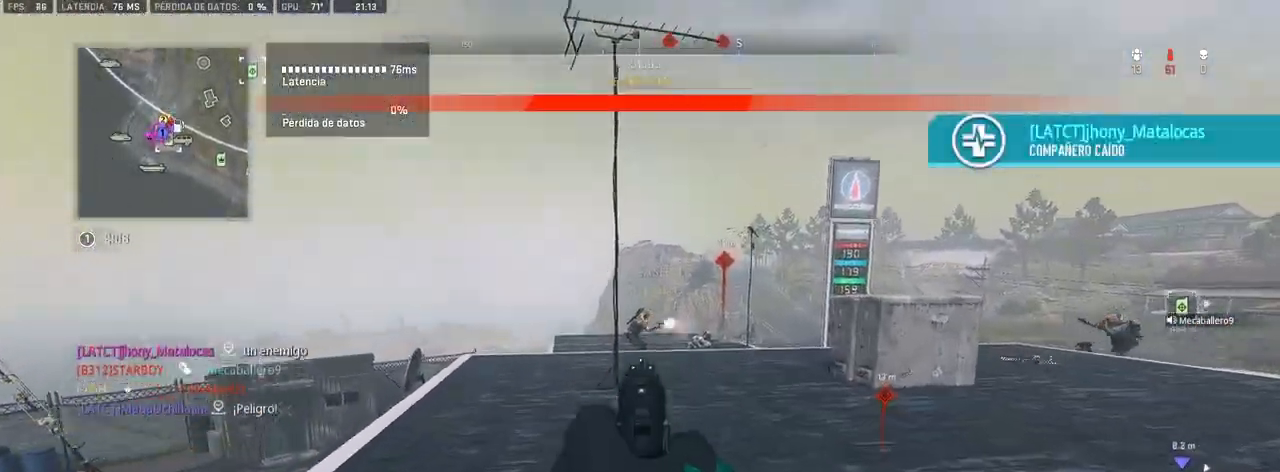
{"buttons": [], "left_stick": "up", "right_stick": "center", "events": [[150, "R1", "down"], [150, "right_stick", "center"], [233, "R1", "up"], [250, "right_stick", "down"], [283, "L1", "up"], [317, "right_stick", "center"]]}
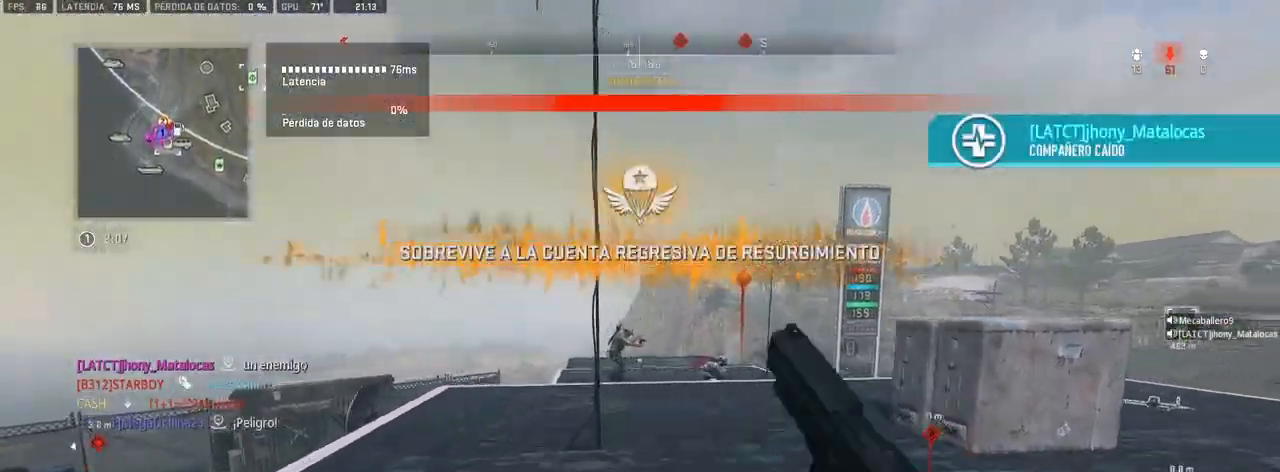
{"buttons": ["L1", "R1"], "left_stick": "up", "right_stick": "center", "events": [[183, "L1", "down"], [317, "right_stick", "down-right"], [467, "R1", "down"], [467, "right_stick", "center"]]}
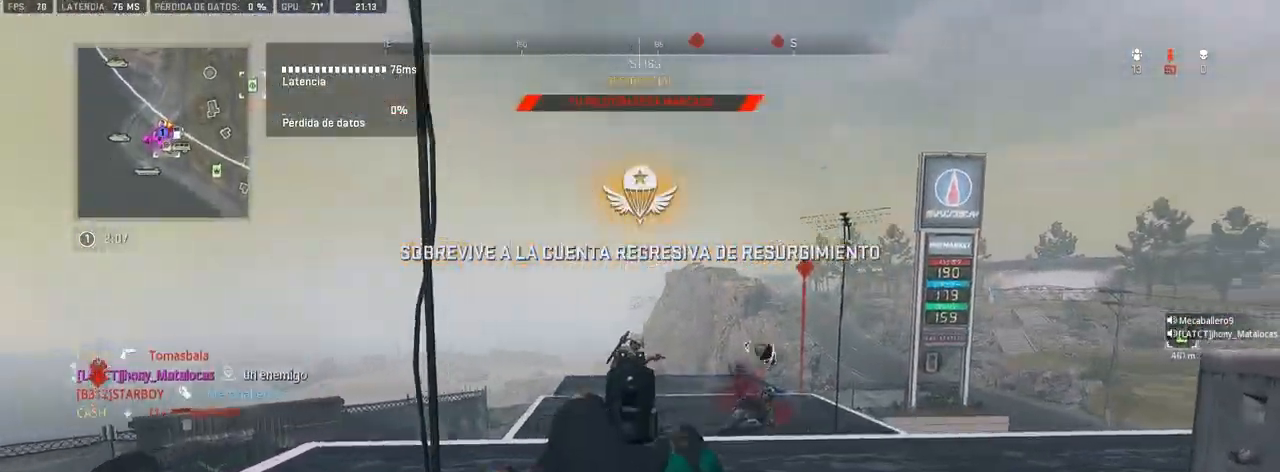
{"buttons": [], "left_stick": "down", "right_stick": "left", "events": [[33, "right_stick", "left"], [67, "R1", "up"], [100, "right_stick", "center"], [133, "R1", "down"], [217, "L1", "up"], [217, "R1", "up"], [217, "right_stick", "down-right"], [350, "right_stick", "left"], [400, "left_stick", "right"], [450, "left_stick", "down"]]}
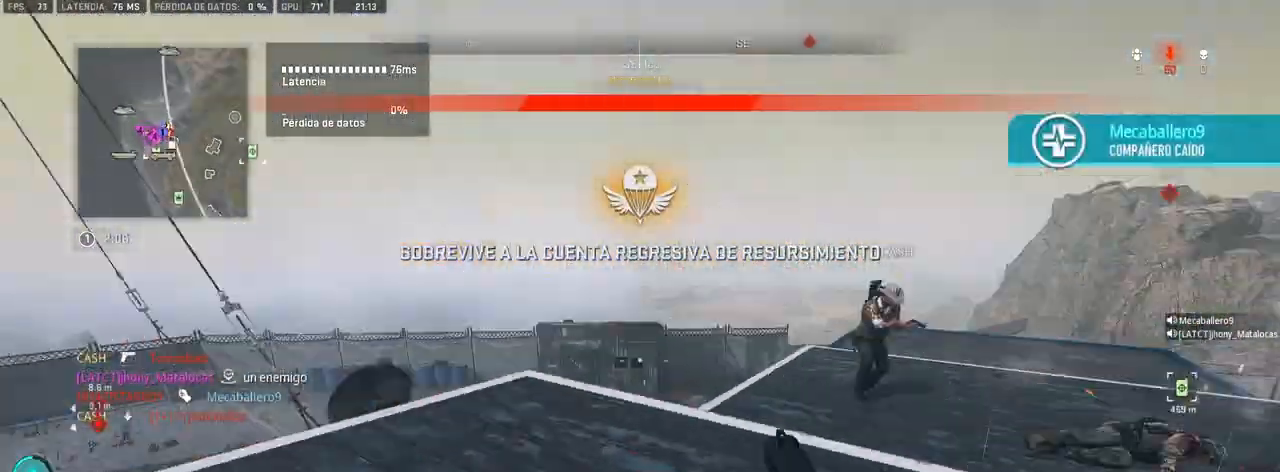
{"buttons": [], "left_stick": "up", "right_stick": "center", "events": [[50, "left_stick", "left"], [117, "left_stick", "up"], [133, "right_stick", "center"]]}
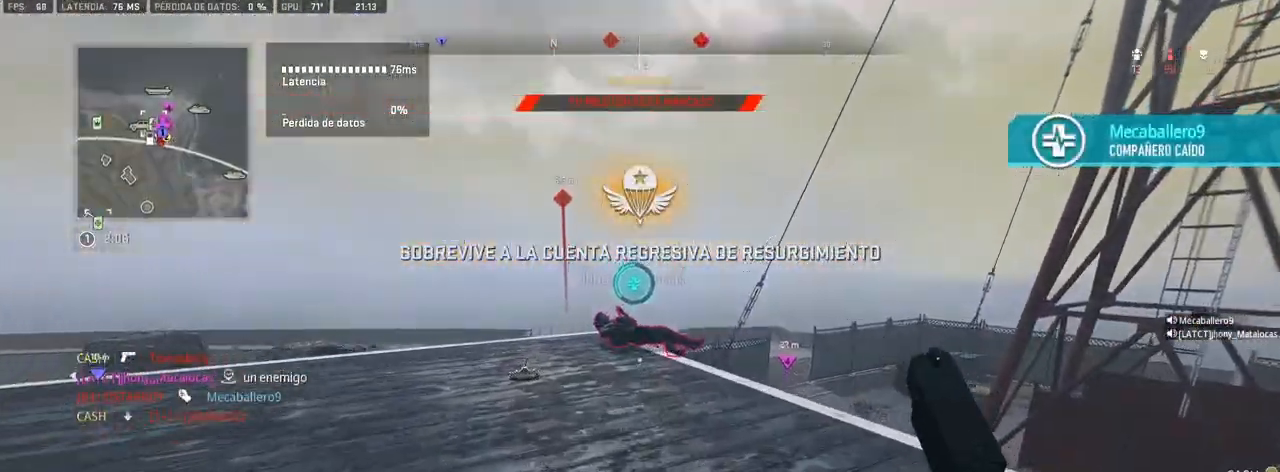
{"buttons": [], "left_stick": "up-left", "right_stick": "left", "events": [[117, "right_stick", "right"], [317, "right_stick", "left"], [350, "left_stick", "down-left"], [467, "left_stick", "up-left"]]}
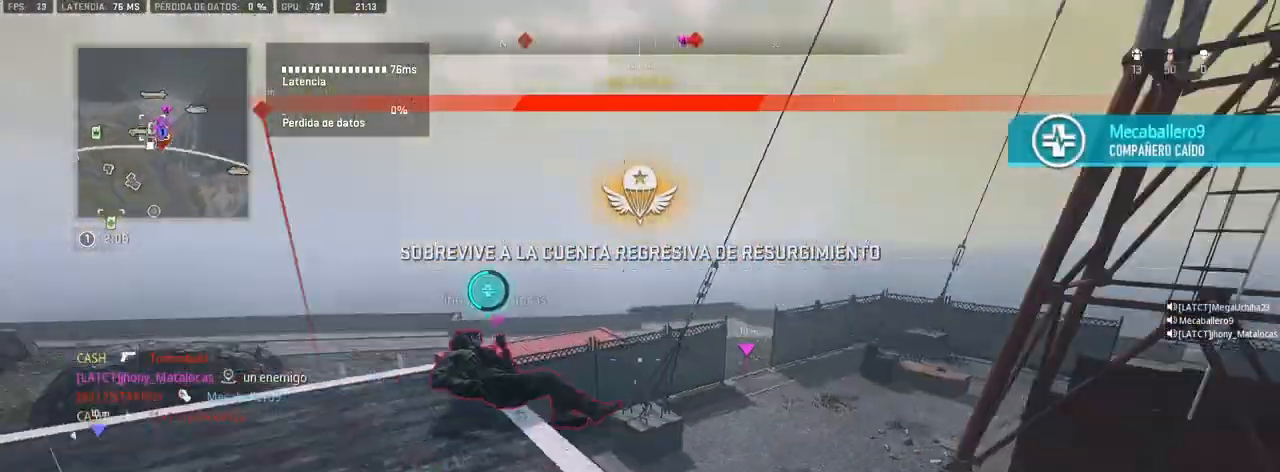
{"buttons": ["SQUARE"], "left_stick": "center", "right_stick": "center", "events": [[33, "left_stick", "up"], [33, "right_stick", "center"], [250, "right_stick", "down-left"], [267, "SQUARE", "down"], [300, "left_stick", "left"], [333, "SQUARE", "up"], [367, "SQUARE", "down"], [383, "right_stick", "center"], [450, "SQUARE", "up"], [450, "left_stick", "center"], [500, "SQUARE", "down"]]}
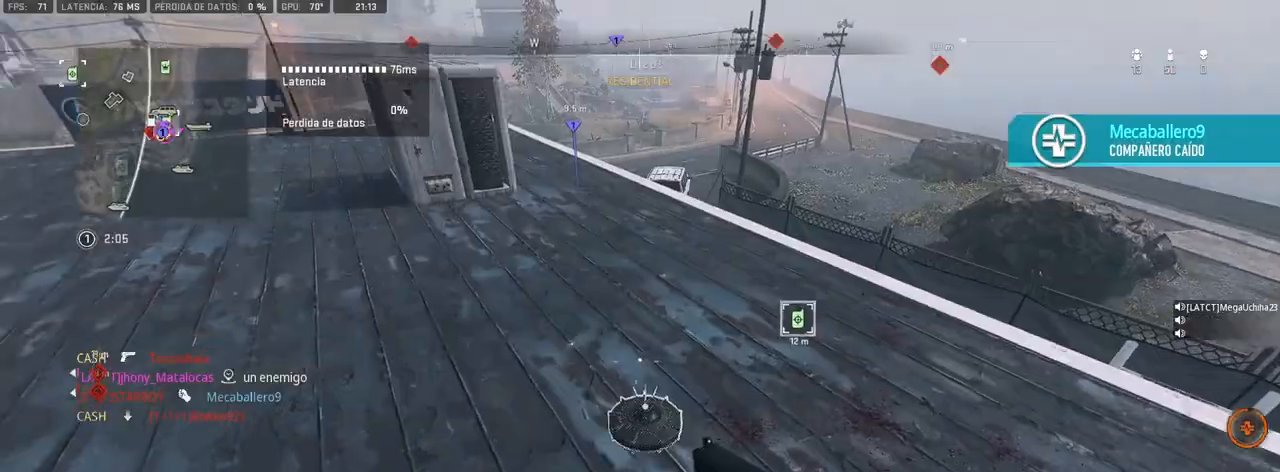
{"buttons": ["SQUARE"], "left_stick": "right", "right_stick": "center", "events": [[17, "right_stick", "left"], [67, "SQUARE", "up"], [83, "left_stick", "up-left"], [133, "right_stick", "center"], [150, "SQUARE", "down"], [167, "SQUARE", "up"], [200, "left_stick", "center"], [200, "right_stick", "right"], [283, "SQUARE", "down"], [367, "left_stick", "right"], [433, "right_stick", "center"]]}
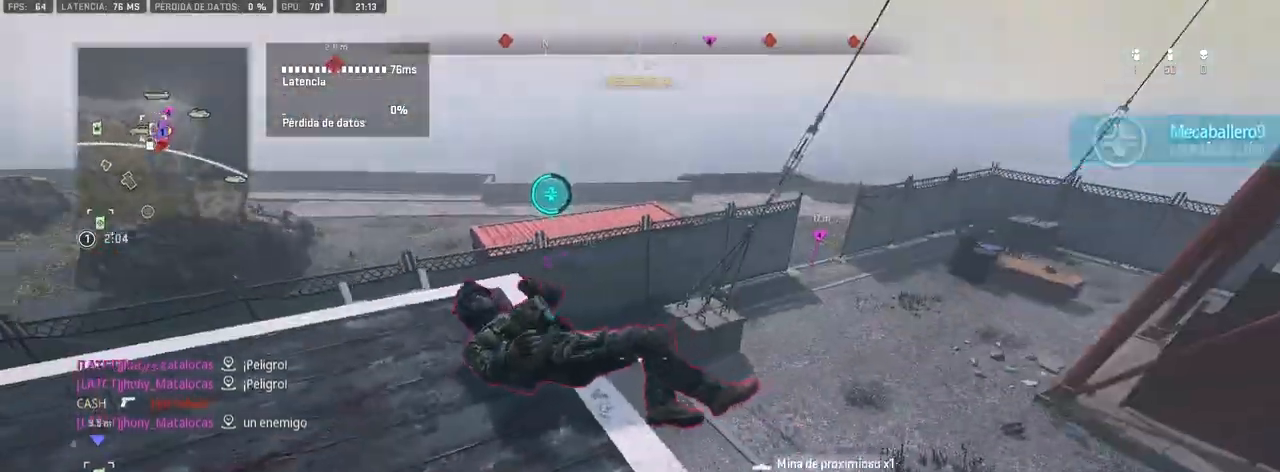
{"buttons": ["SQUARE"], "left_stick": "center", "right_stick": "center", "events": [[17, "left_stick", "center"], [217, "left_stick", "up"], [267, "SQUARE", "up"], [317, "SQUARE", "down"], [350, "right_stick", "right"], [483, "left_stick", "center"], [483, "right_stick", "center"]]}
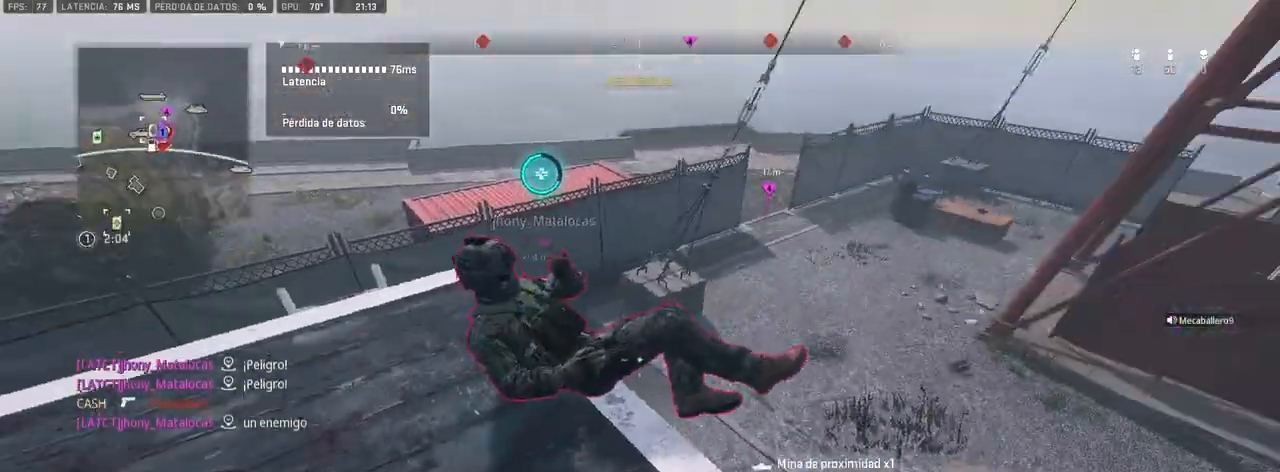
{"buttons": ["SQUARE"], "left_stick": "center", "right_stick": "center", "events": [[117, "left_stick", "up"], [167, "left_stick", "up-left"], [233, "SQUARE", "up"], [317, "SQUARE", "down"], [433, "left_stick", "center"]]}
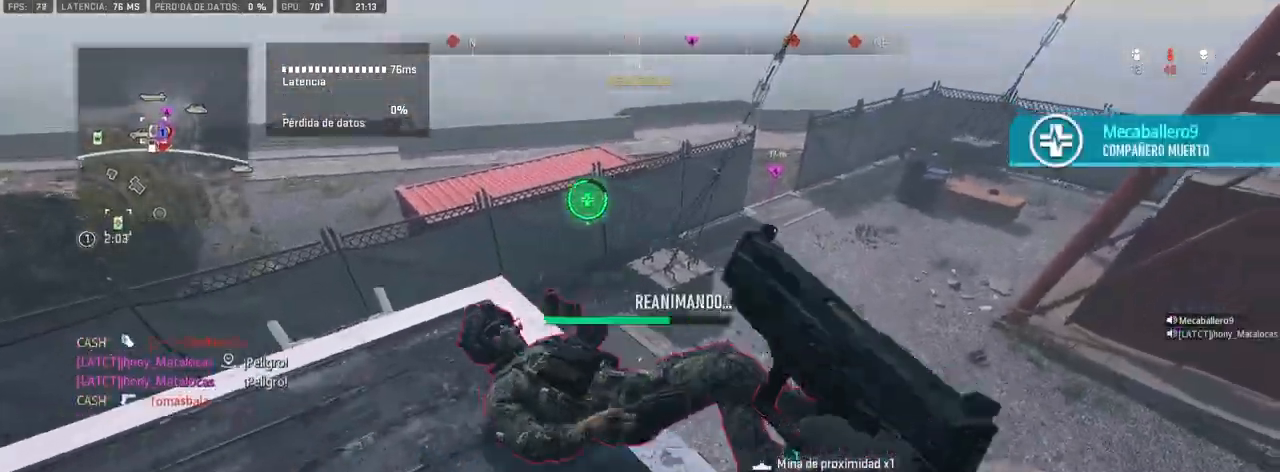
{"buttons": ["SQUARE"], "left_stick": "center", "right_stick": "center", "events": []}
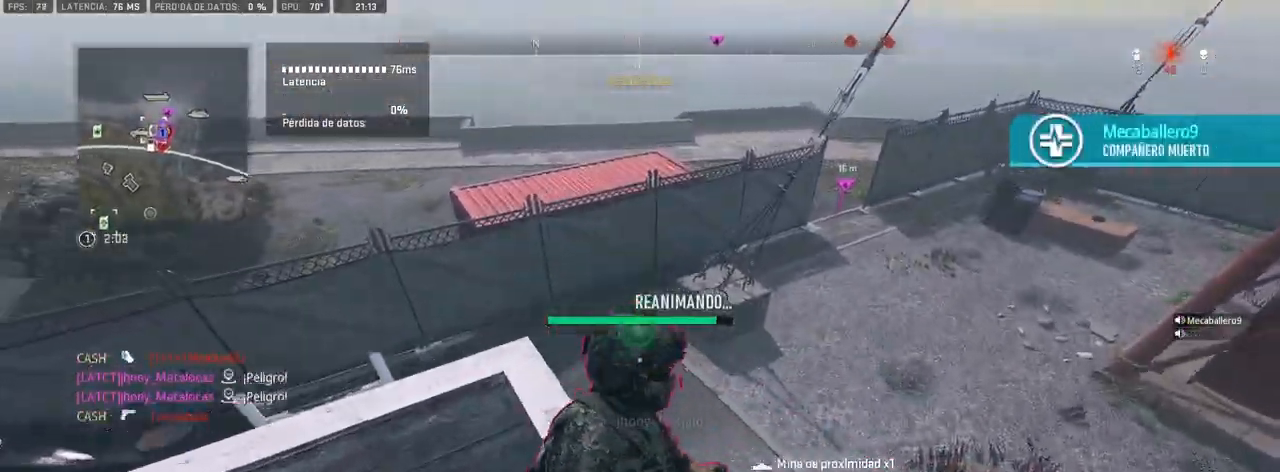
{"buttons": ["SQUARE"], "left_stick": "center", "right_stick": "down-right", "events": [[433, "right_stick", "down-right"]]}
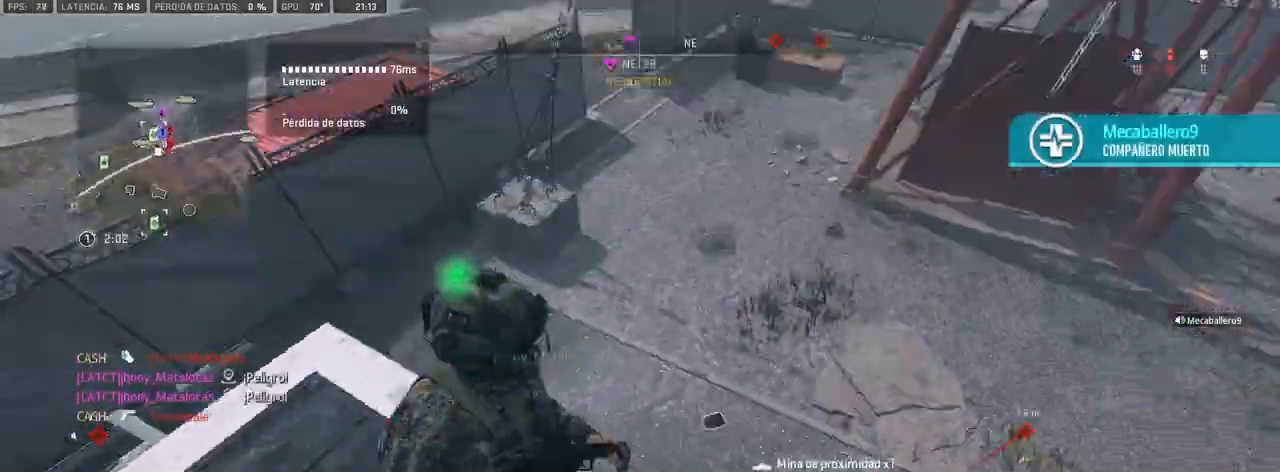
{"buttons": [], "left_stick": "up", "right_stick": "center", "events": [[67, "left_stick", "up-right"], [100, "right_stick", "center"], [217, "left_stick", "up"], [300, "SQUARE", "up"]]}
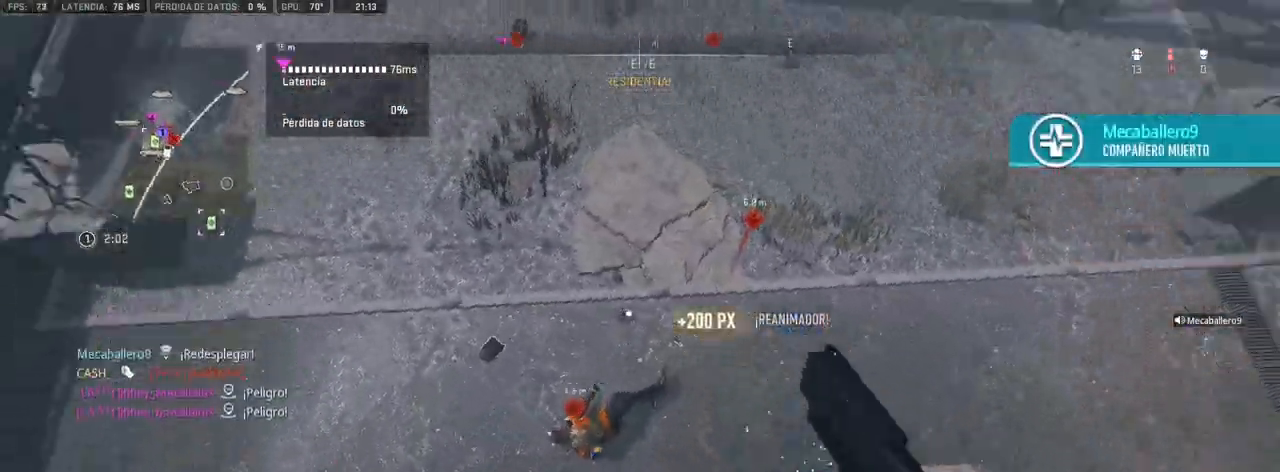
{"buttons": [], "left_stick": "up", "right_stick": "up-left", "events": [[150, "right_stick", "up-left"]]}
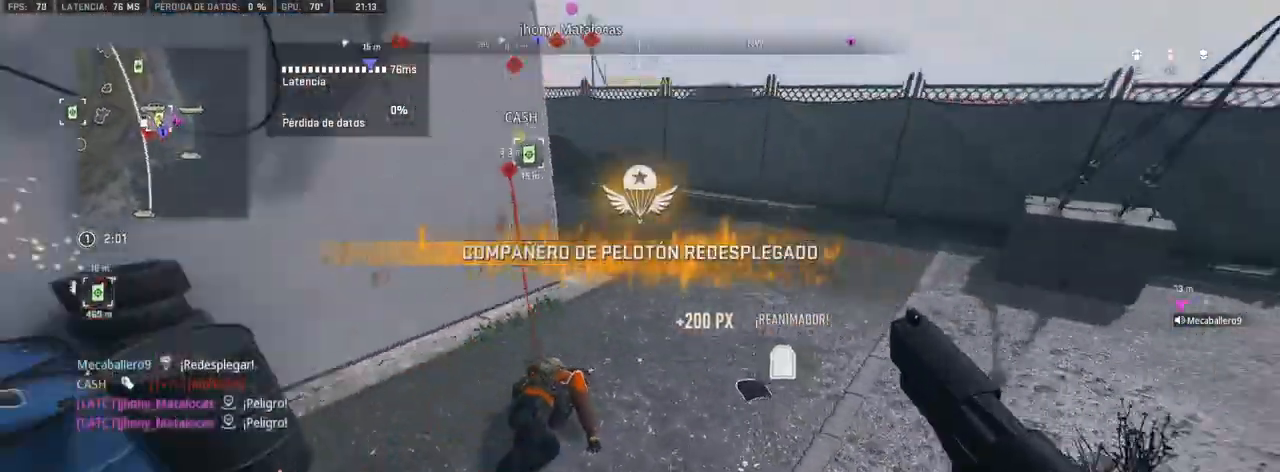
{"buttons": ["SQUARE"], "left_stick": "up", "right_stick": "center", "events": [[33, "right_stick", "center"], [500, "SQUARE", "down"]]}
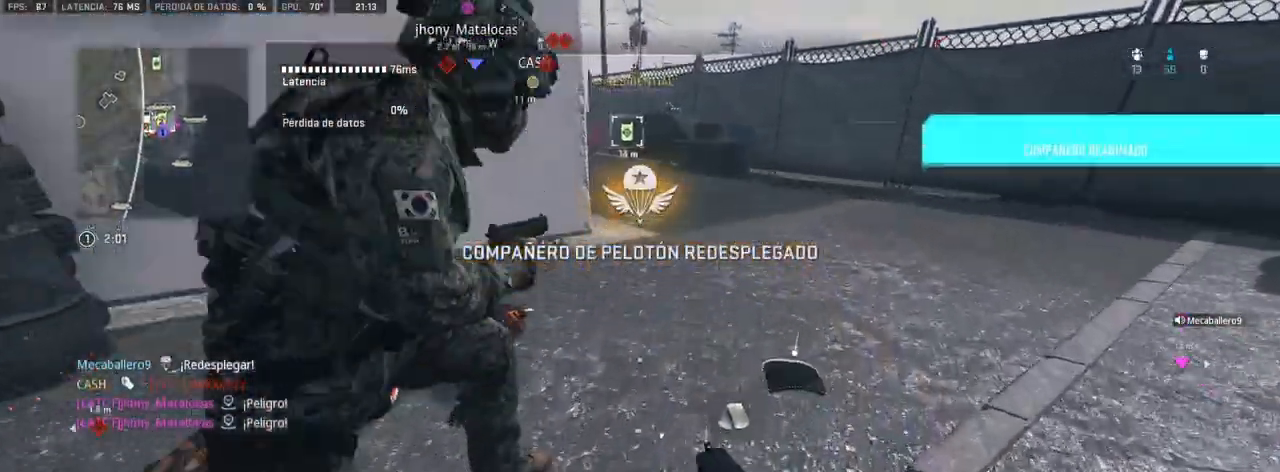
{"buttons": [], "left_stick": "up", "right_stick": "left", "events": [[83, "SQUARE", "up"], [83, "left_stick", "up-right"], [133, "SQUARE", "down"], [200, "SQUARE", "up"], [200, "left_stick", "right"], [233, "right_stick", "left"], [300, "left_stick", "up-right"], [367, "right_stick", "center"], [467, "left_stick", "up"], [500, "right_stick", "left"]]}
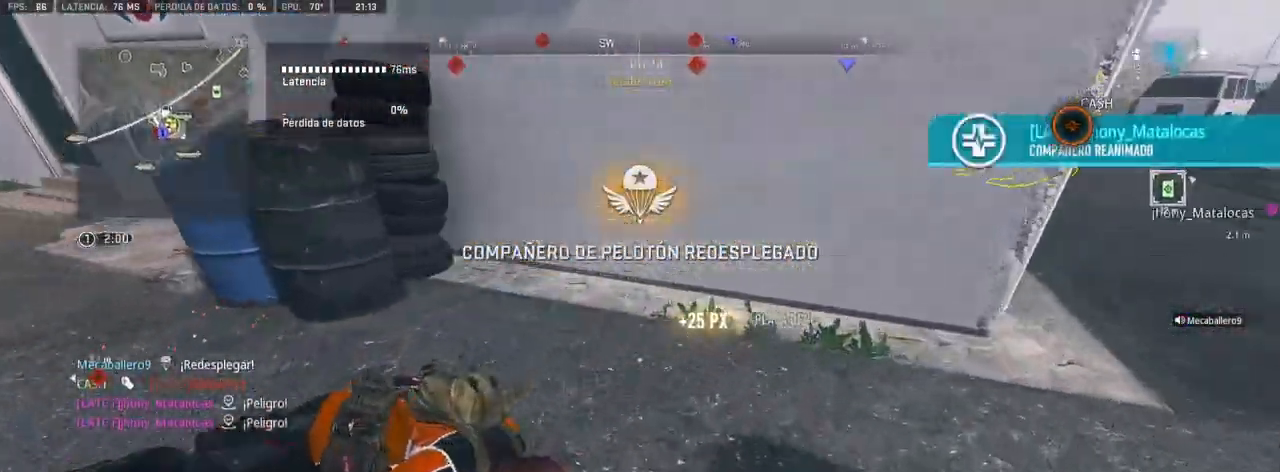
{"buttons": [], "left_stick": "up", "right_stick": "center", "events": [[117, "right_stick", "up-left"], [317, "right_stick", "center"]]}
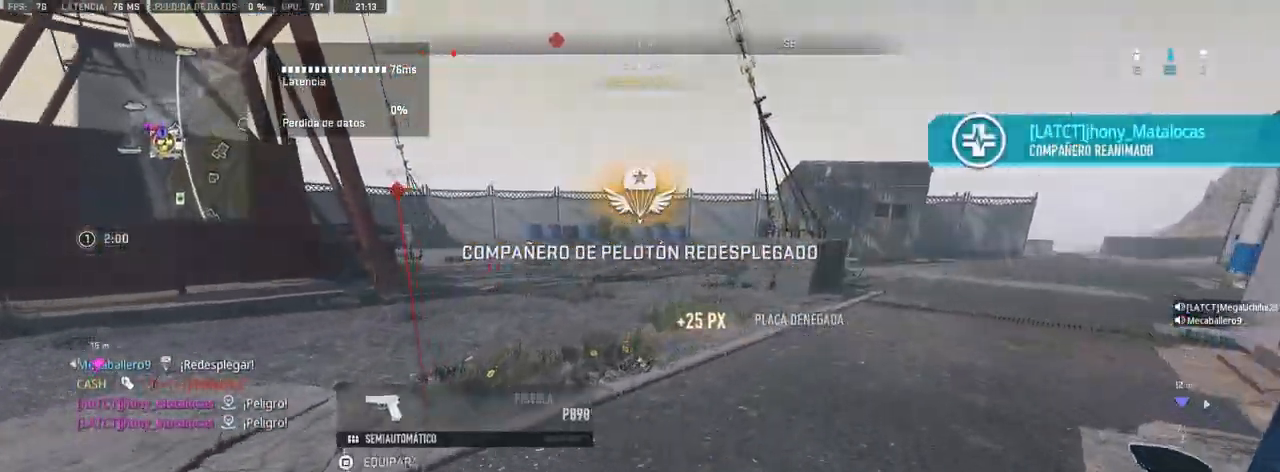
{"buttons": [], "left_stick": "up", "right_stick": "right", "events": [[17, "right_stick", "right"], [183, "right_stick", "center"], [350, "right_stick", "right"]]}
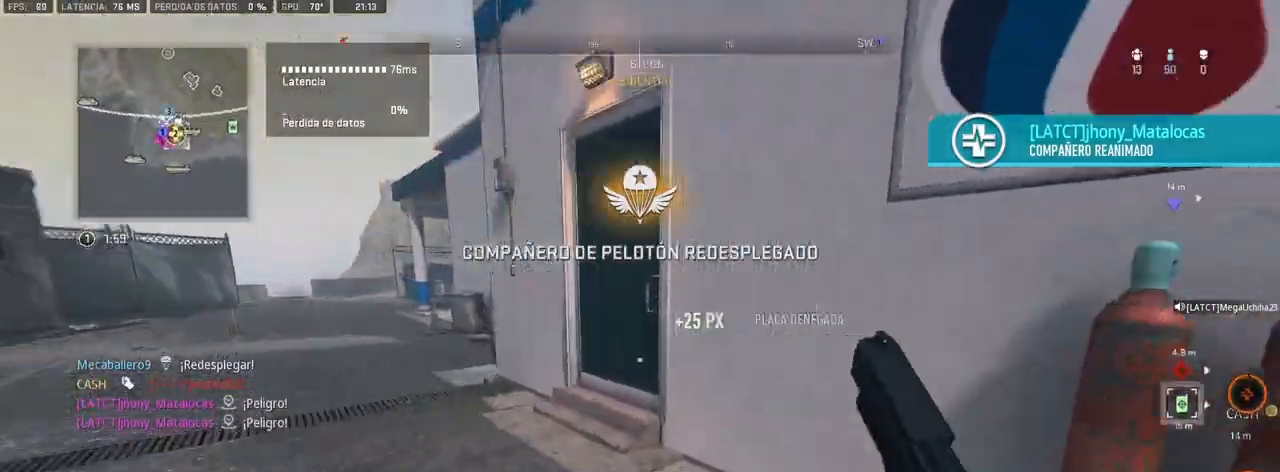
{"buttons": [], "left_stick": "up", "right_stick": "center", "events": [[50, "right_stick", "left"], [150, "right_stick", "center"], [250, "right_stick", "right"], [433, "right_stick", "center"]]}
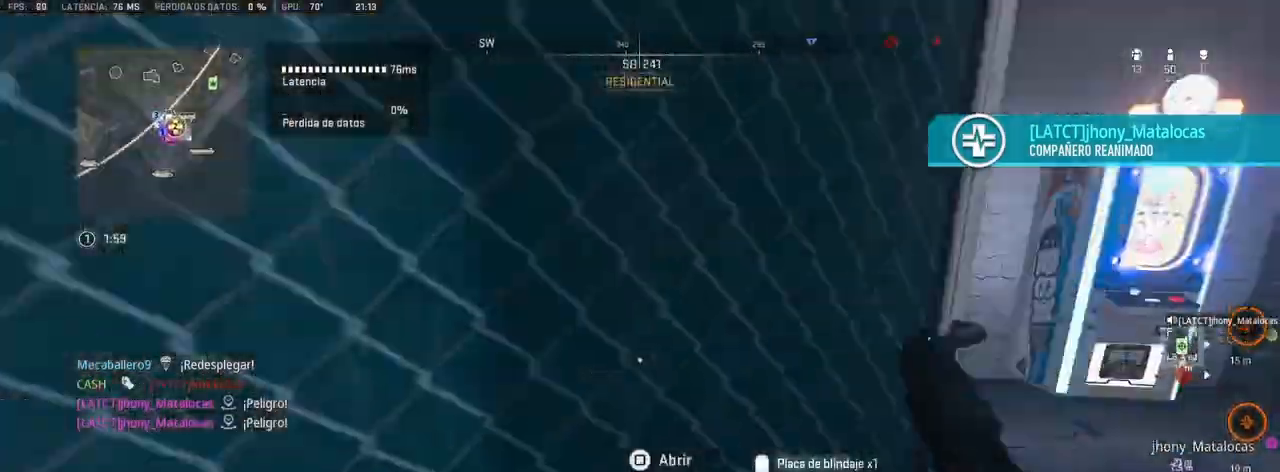
{"buttons": [], "left_stick": "up", "right_stick": "center", "events": [[133, "right_stick", "left"], [267, "right_stick", "center"], [400, "right_stick", "left"], [500, "right_stick", "center"]]}
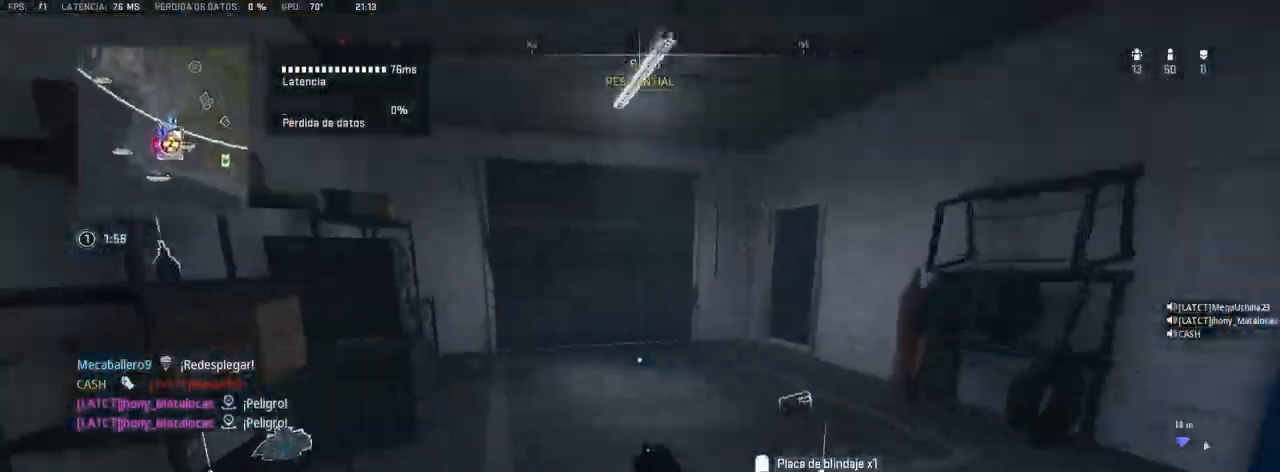
{"buttons": [], "left_stick": "up", "right_stick": "right", "events": [[50, "right_stick", "down"], [150, "SQUARE", "down"], [217, "SQUARE", "up"], [250, "SQUARE", "down"], [333, "SQUARE", "up"], [350, "right_stick", "left"], [483, "right_stick", "right"]]}
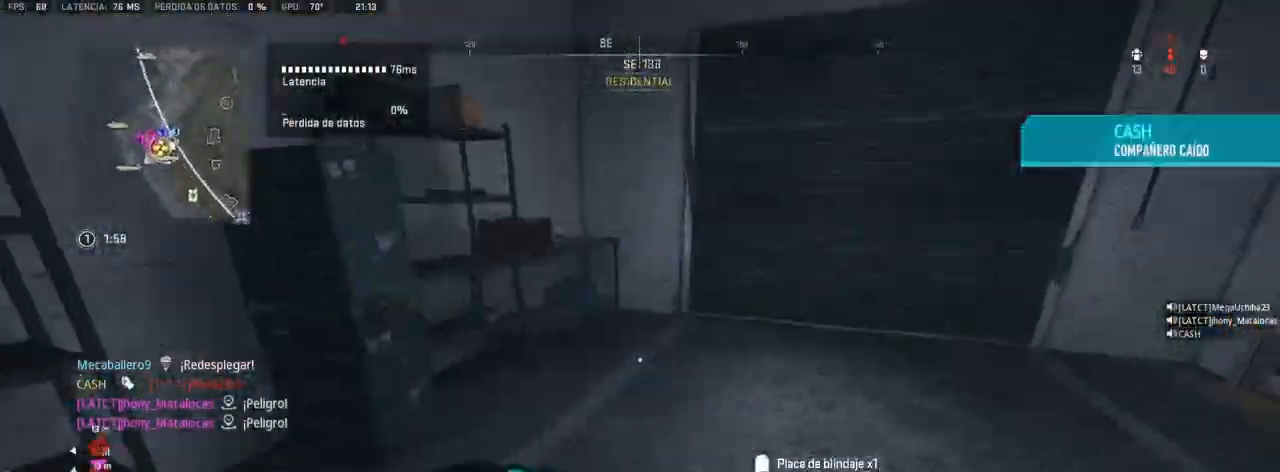
{"buttons": [], "left_stick": "up", "right_stick": "center", "events": [[117, "right_stick", "center"], [250, "right_stick", "right"], [367, "right_stick", "center"]]}
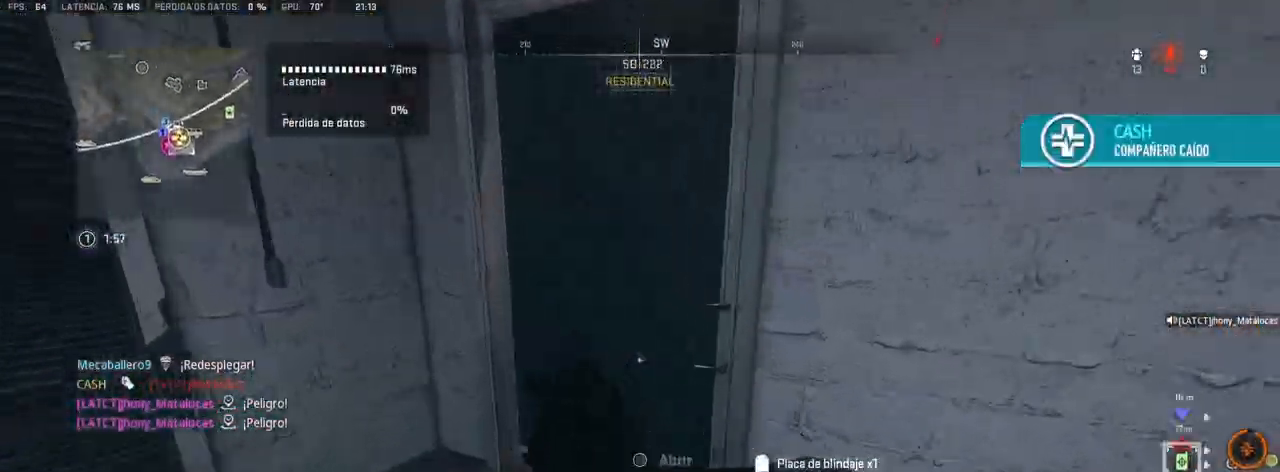
{"buttons": [], "left_stick": "up", "right_stick": "left", "events": [[467, "right_stick", "left"]]}